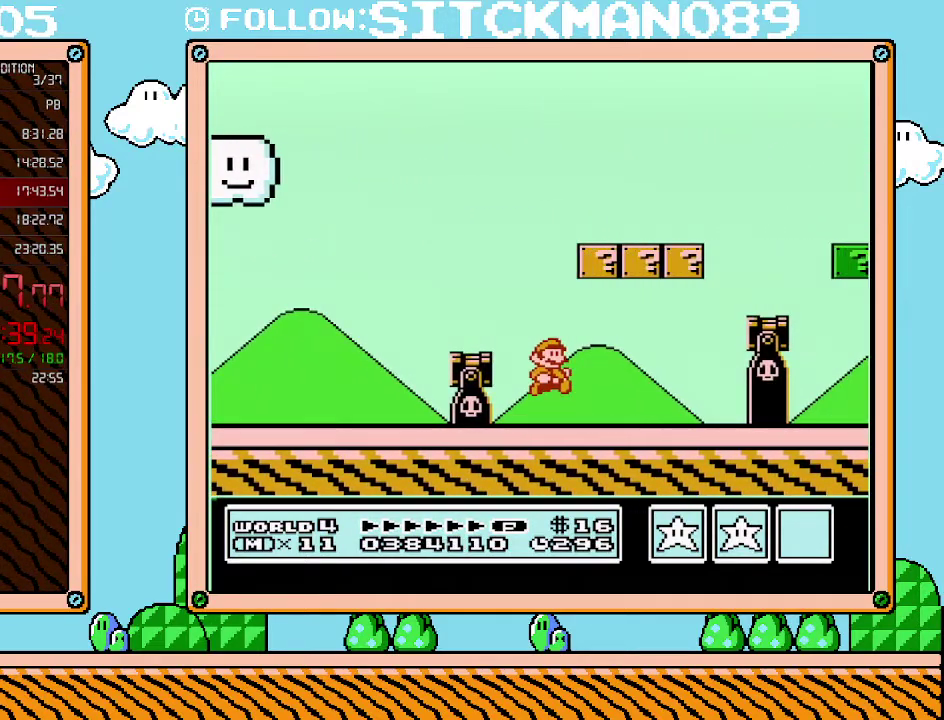
Gameplay with a controller (Nintendo layout); each line is a JSON object with the inputs held at the frame after it. "events" lists button and stick changes between this image and that frame as [ms after this image, input, new state], when the widget could be followed in between. Not read: L3 R3.
{"buttons": ["A", "B", "DPAD_RIGHT"], "events": [[250, "DPAD_DOWN", "down"], [283, "DPAD_RIGHT", "up"], [317, "A", "down"], [483, "DPAD_DOWN", "up"], [483, "DPAD_RIGHT", "down"]]}
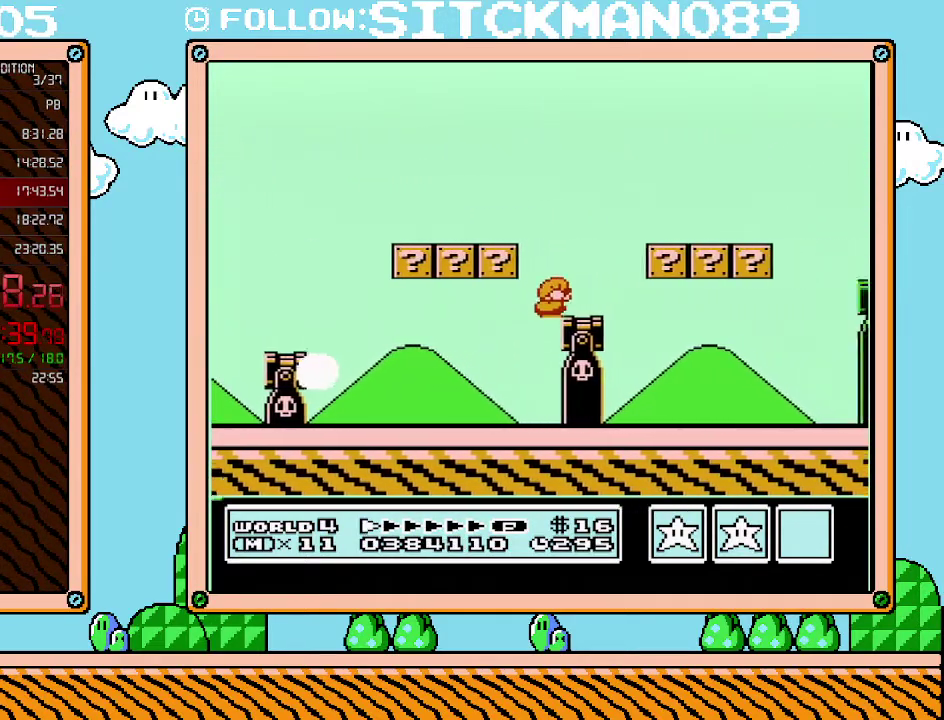
{"buttons": ["B", "DPAD_RIGHT"], "events": [[317, "A", "up"]]}
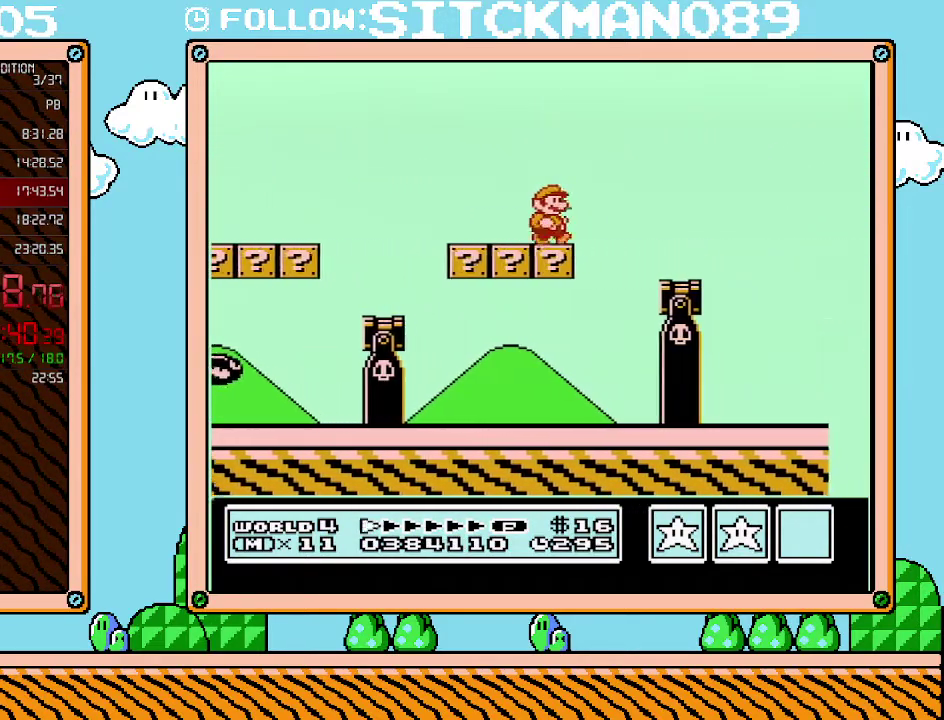
{"buttons": ["A", "B", "DPAD_RIGHT"], "events": [[100, "A", "down"]]}
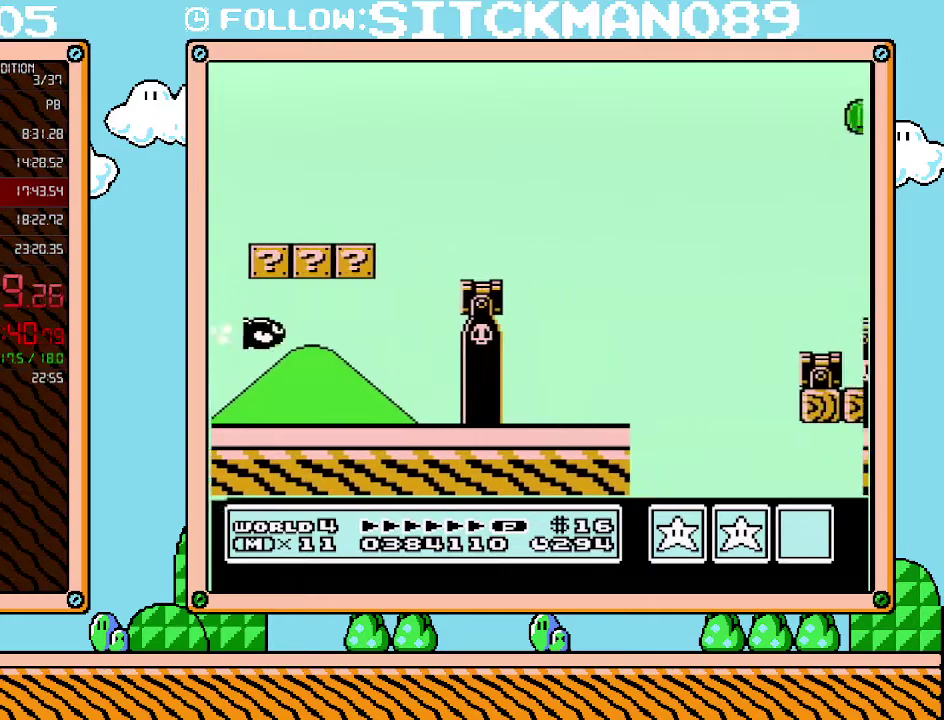
{"buttons": ["B", "DPAD_RIGHT"], "events": [[33, "A", "up"]]}
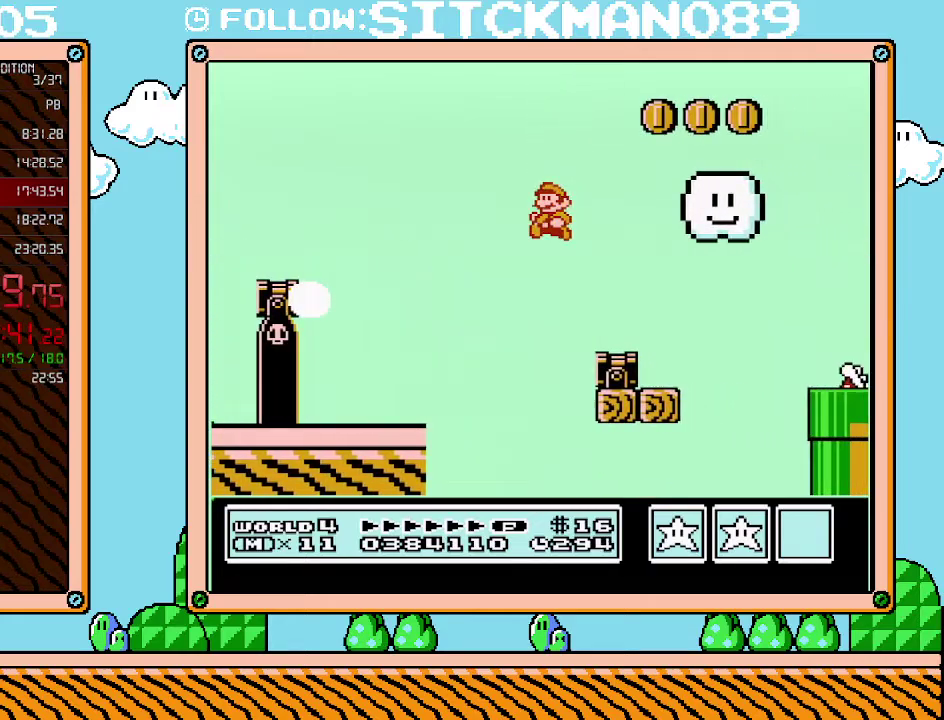
{"buttons": ["A", "B", "DPAD_RIGHT"], "events": [[100, "DPAD_LEFT", "down"], [100, "DPAD_RIGHT", "up"], [200, "DPAD_LEFT", "up"], [217, "DPAD_RIGHT", "down"], [350, "A", "down"]]}
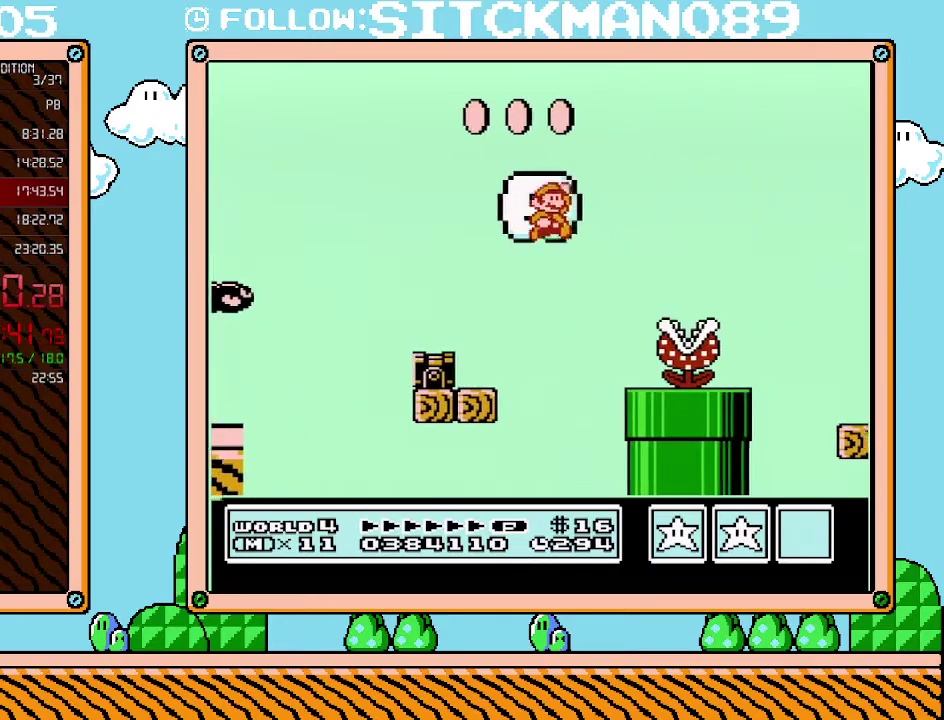
{"buttons": ["B", "DPAD_RIGHT"], "events": [[233, "A", "up"]]}
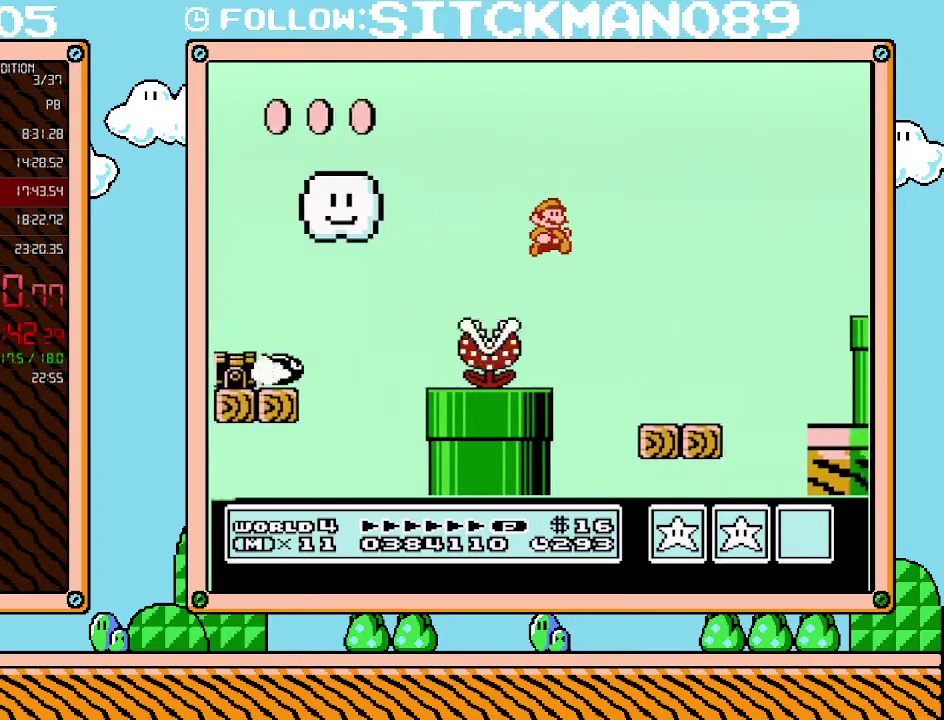
{"buttons": ["A", "B", "DPAD_LEFT"], "events": [[383, "DPAD_UP", "down"], [450, "DPAD_LEFT", "down"], [450, "DPAD_RIGHT", "up"], [450, "DPAD_UP", "up"], [467, "A", "down"]]}
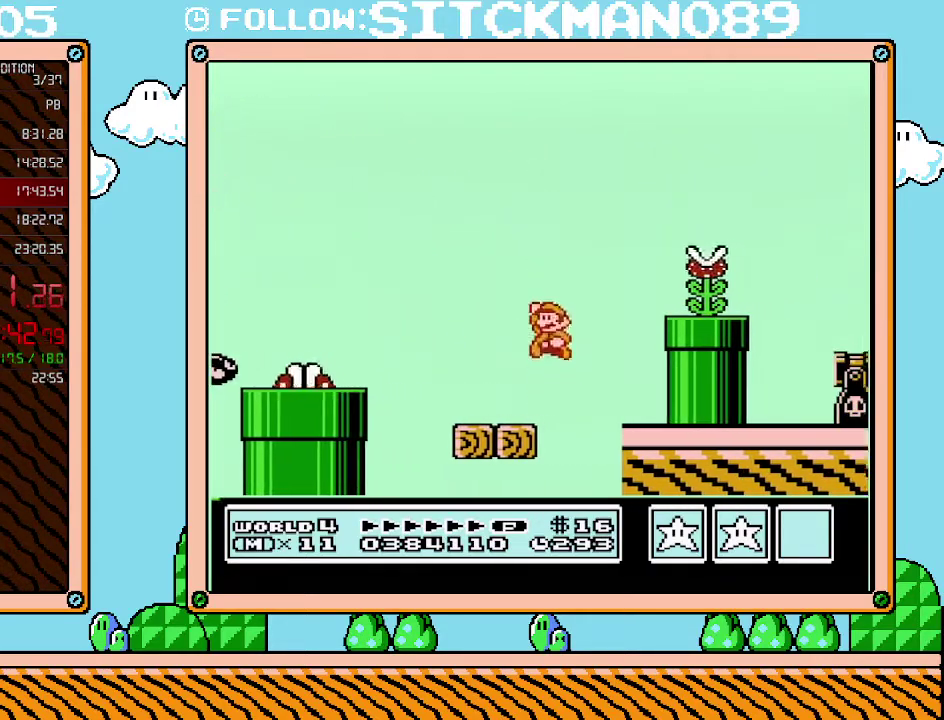
{"buttons": ["B", "DPAD_RIGHT"], "events": [[100, "DPAD_LEFT", "up"], [100, "DPAD_RIGHT", "down"], [233, "A", "up"], [233, "B", "up"], [350, "DPAD_RIGHT", "up"], [383, "B", "down"], [417, "DPAD_RIGHT", "down"]]}
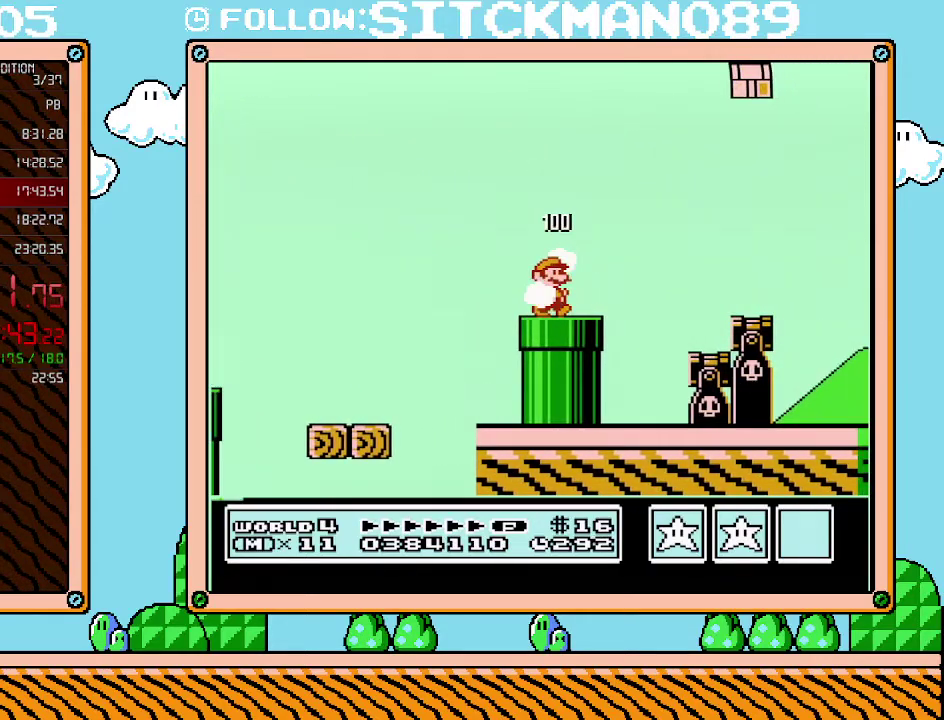
{"buttons": ["A", "B", "DPAD_LEFT"], "events": [[133, "A", "down"], [417, "DPAD_RIGHT", "up"], [450, "DPAD_LEFT", "down"]]}
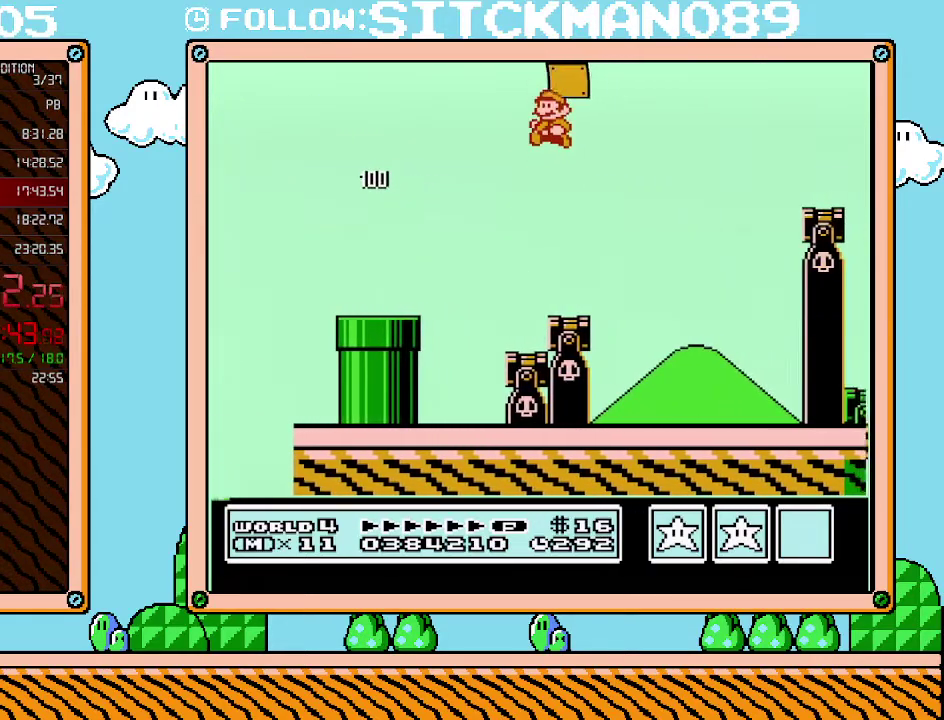
{"buttons": ["B", "DPAD_RIGHT"], "events": [[200, "A", "up"], [350, "DPAD_LEFT", "up"], [383, "DPAD_RIGHT", "down"]]}
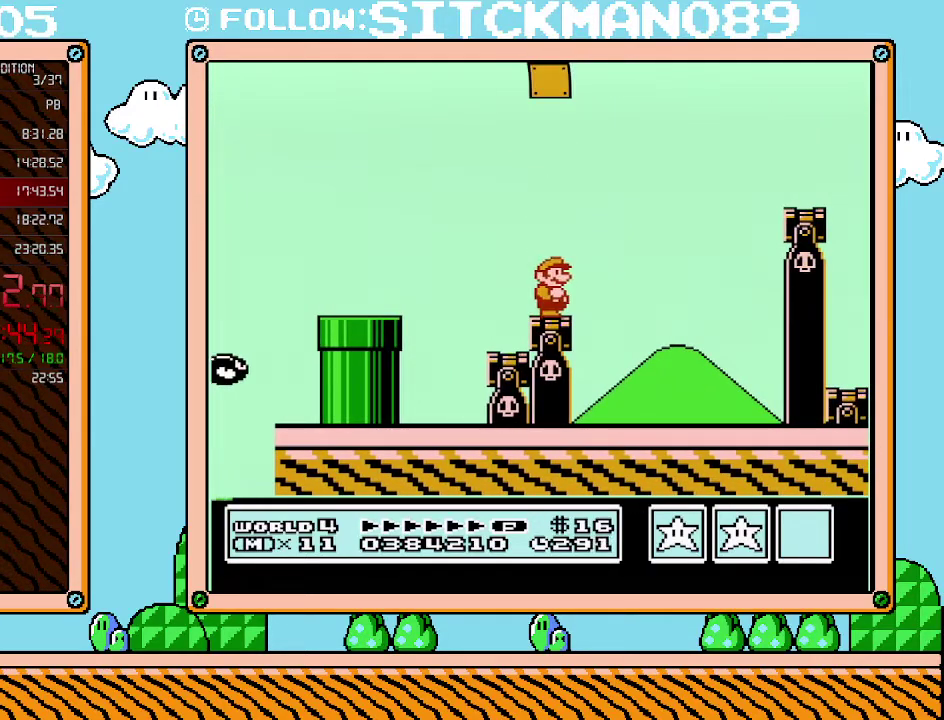
{"buttons": ["B"], "events": [[33, "DPAD_RIGHT", "up"], [200, "DPAD_RIGHT", "down"], [383, "DPAD_RIGHT", "up"]]}
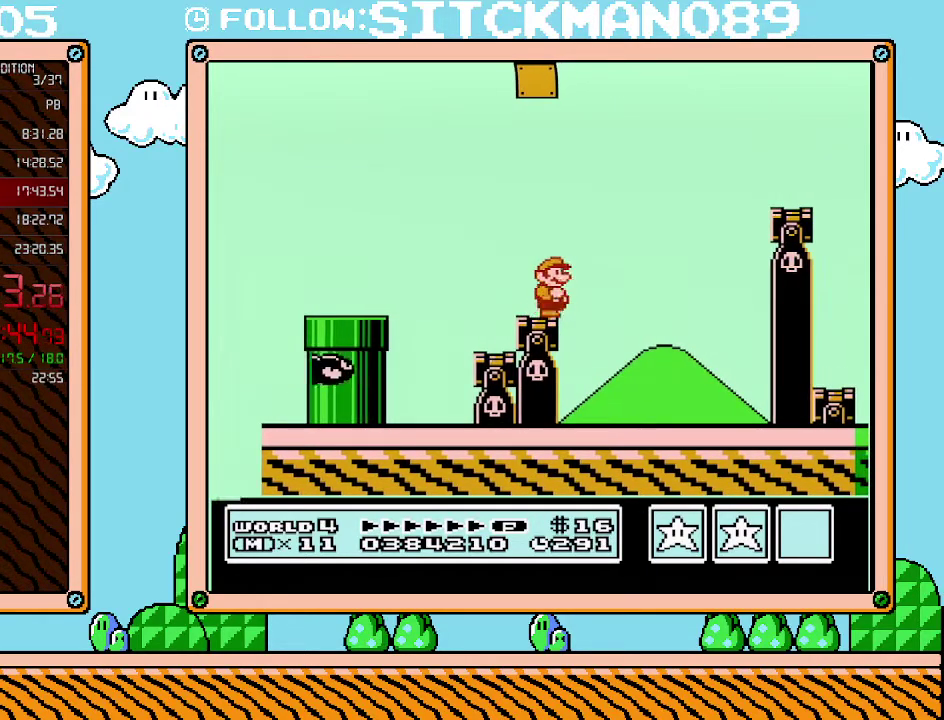
{"buttons": ["A", "B", "DPAD_DOWN", "DPAD_RIGHT"], "events": [[133, "DPAD_DOWN", "down"], [233, "A", "down"], [283, "DPAD_RIGHT", "down"]]}
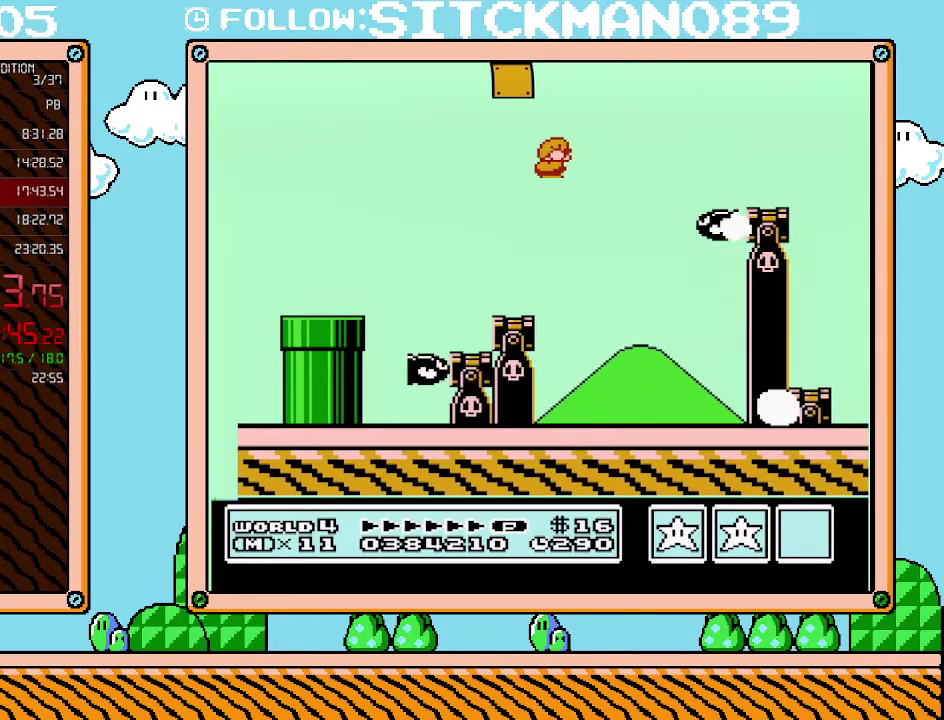
{"buttons": ["A", "B", "DPAD_LEFT"], "events": [[67, "DPAD_DOWN", "up"], [233, "A", "up"], [233, "DPAD_RIGHT", "up"], [250, "DPAD_LEFT", "down"], [350, "A", "down"]]}
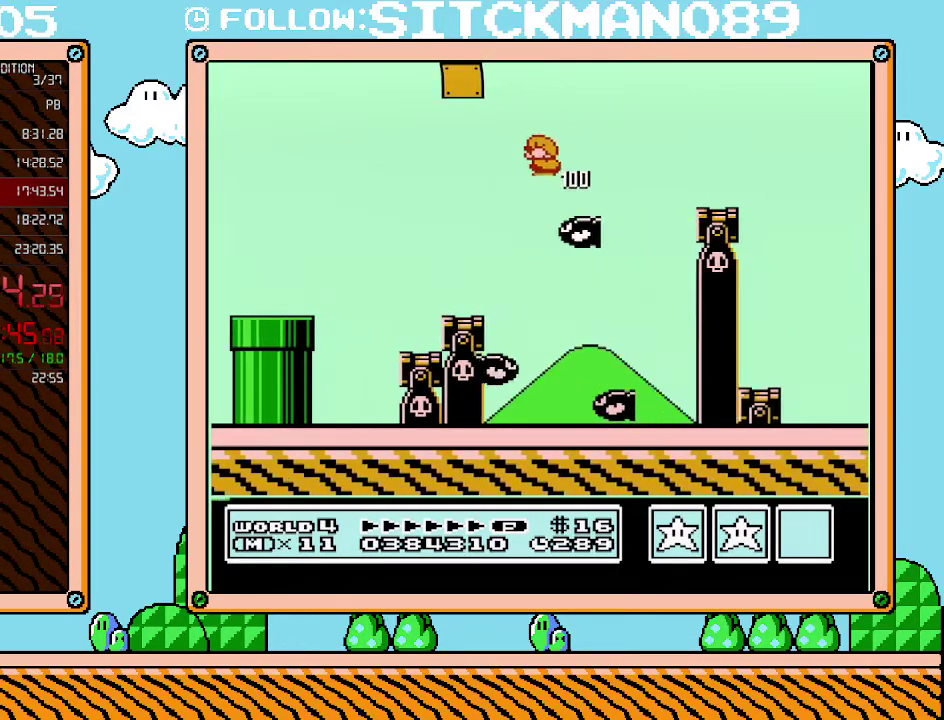
{"buttons": ["DPAD_UP"], "events": [[217, "DPAD_UP", "down"], [417, "A", "up"], [417, "DPAD_LEFT", "up"], [450, "B", "up"]]}
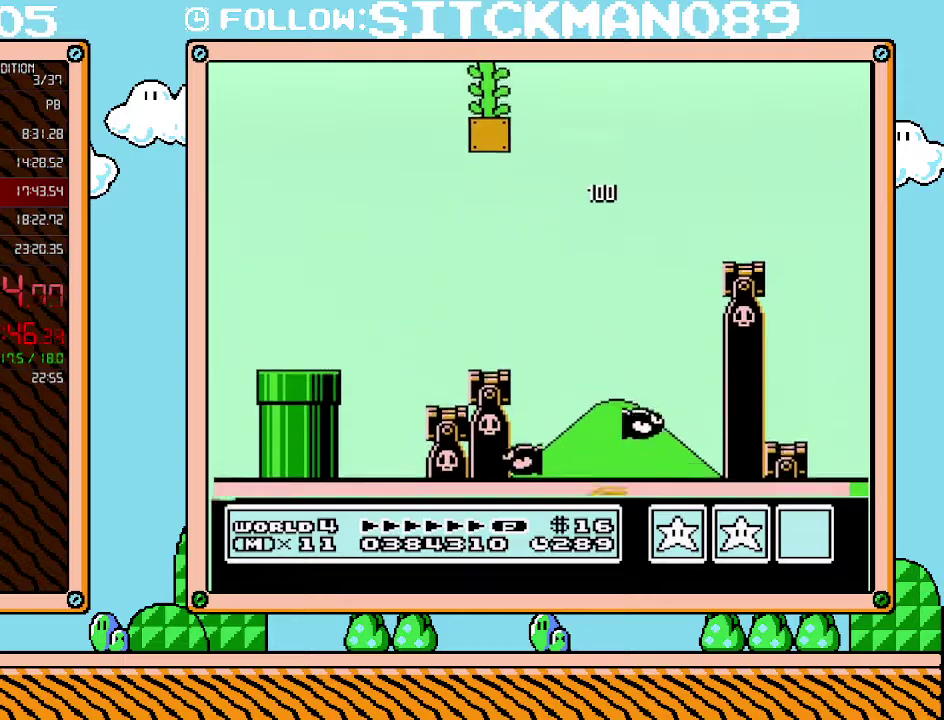
{"buttons": ["DPAD_UP"], "events": []}
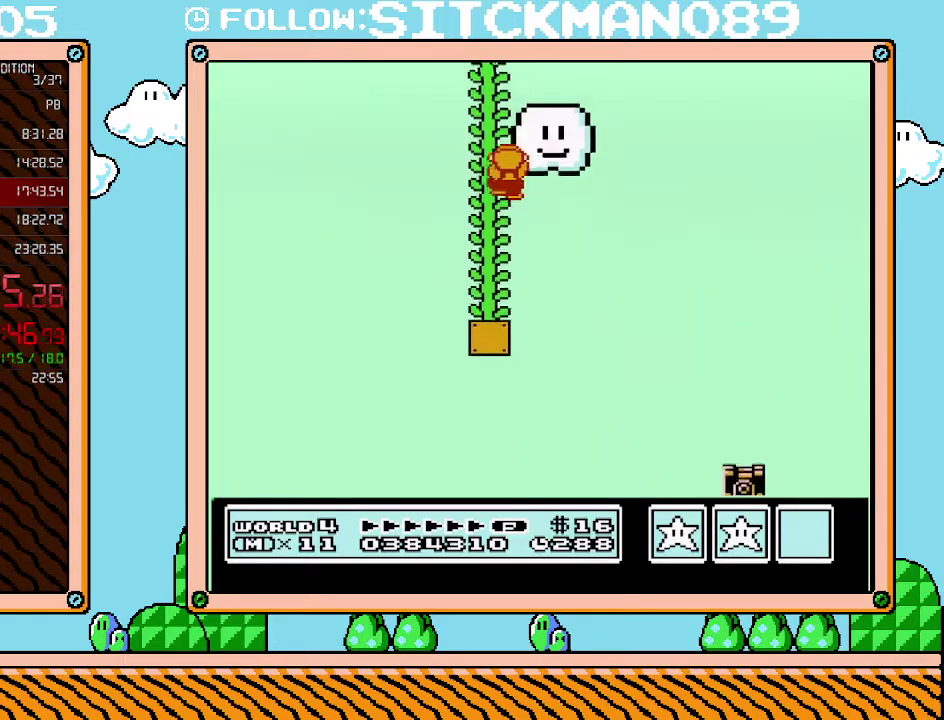
{"buttons": ["DPAD_UP"], "events": []}
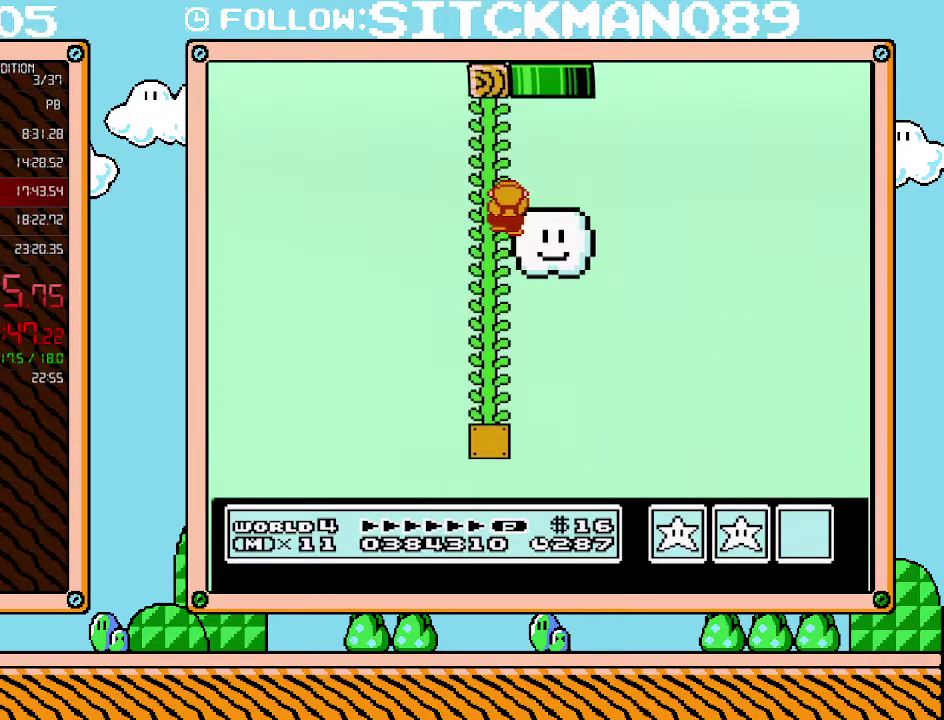
{"buttons": ["A", "DPAD_UP", "DPAD_LEFT"], "events": [[267, "DPAD_RIGHT", "down"], [417, "DPAD_LEFT", "down"], [417, "DPAD_RIGHT", "up"], [467, "A", "down"]]}
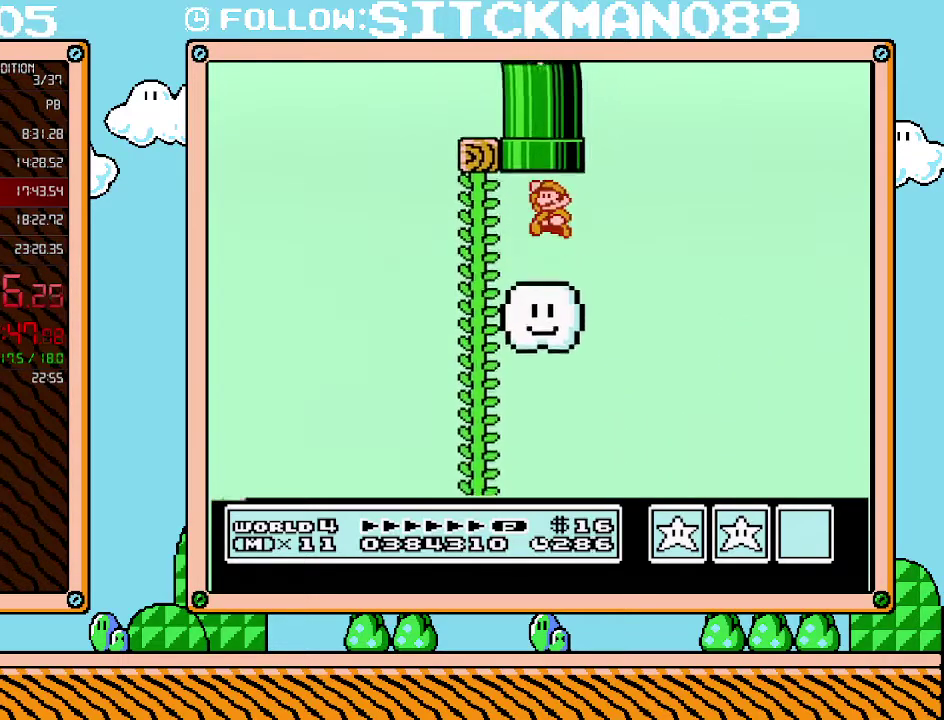
{"buttons": ["B"], "events": [[283, "A", "up"], [350, "DPAD_UP", "up"], [383, "DPAD_LEFT", "up"], [483, "B", "down"]]}
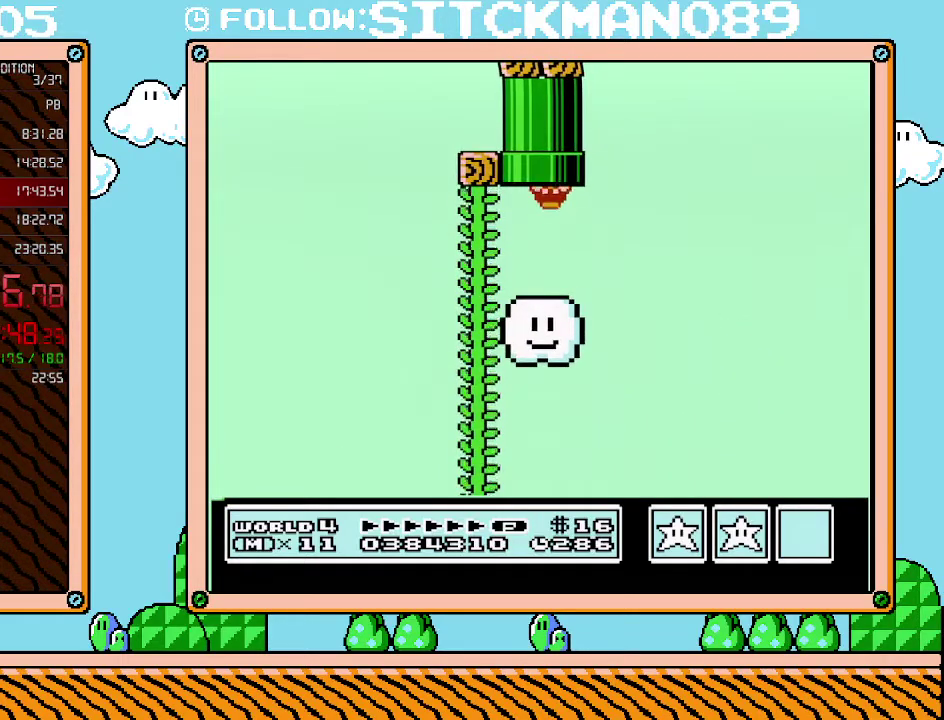
{"buttons": ["B"], "events": []}
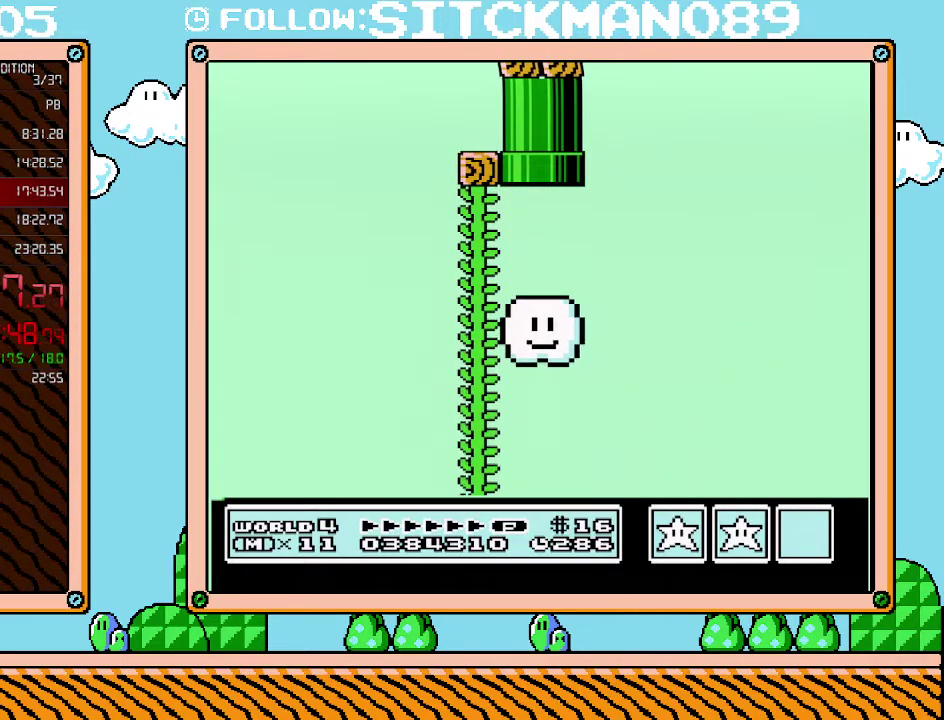
{"buttons": ["B", "DPAD_LEFT"], "events": [[67, "DPAD_LEFT", "down"]]}
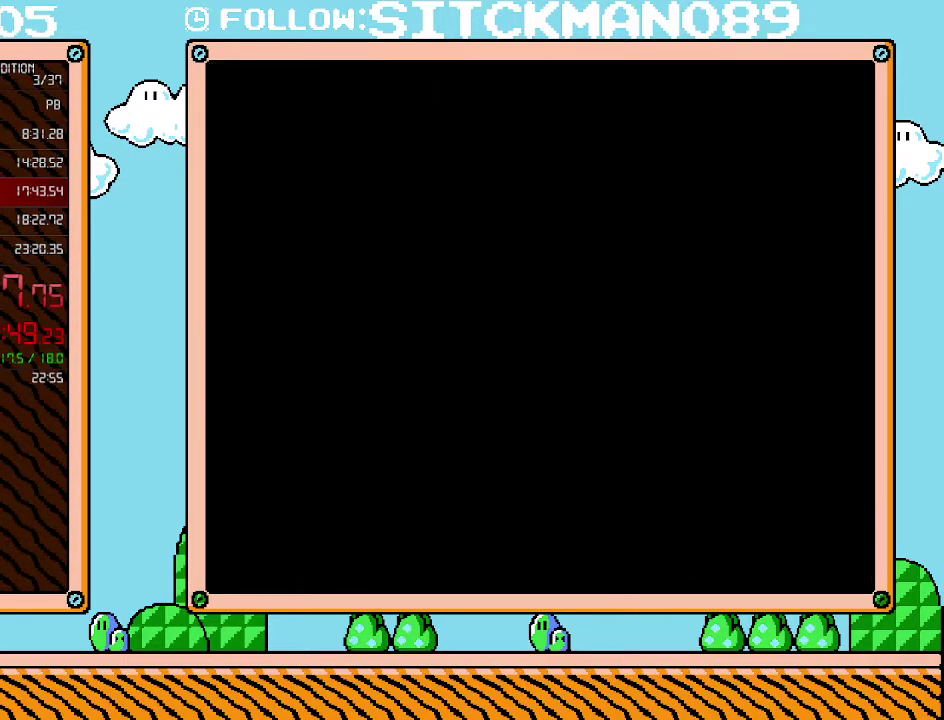
{"buttons": ["B", "DPAD_LEFT"], "events": []}
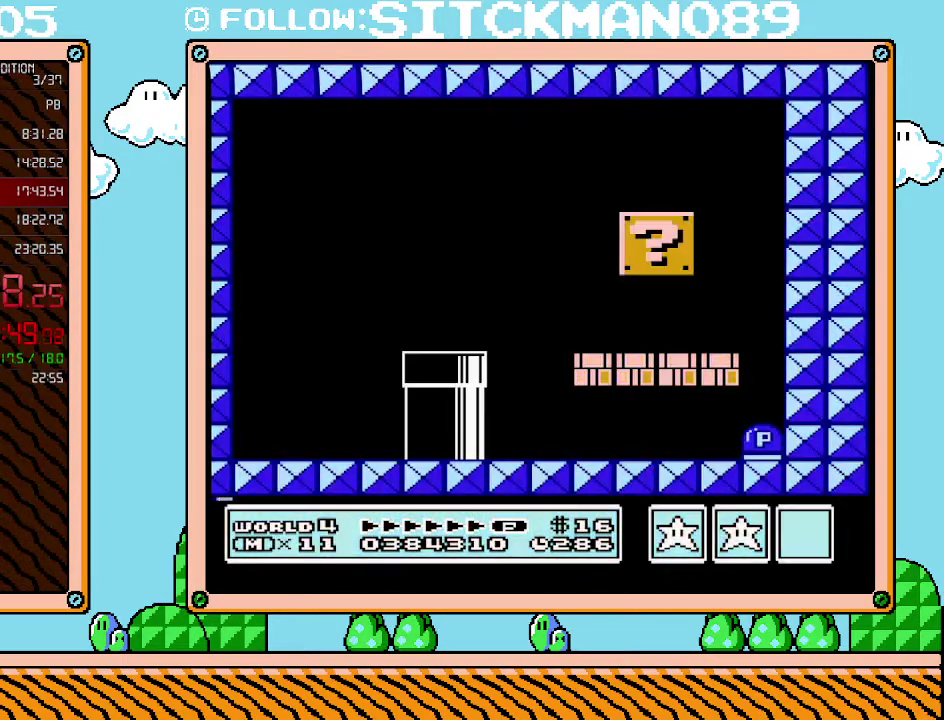
{"buttons": ["B", "DPAD_LEFT"], "events": []}
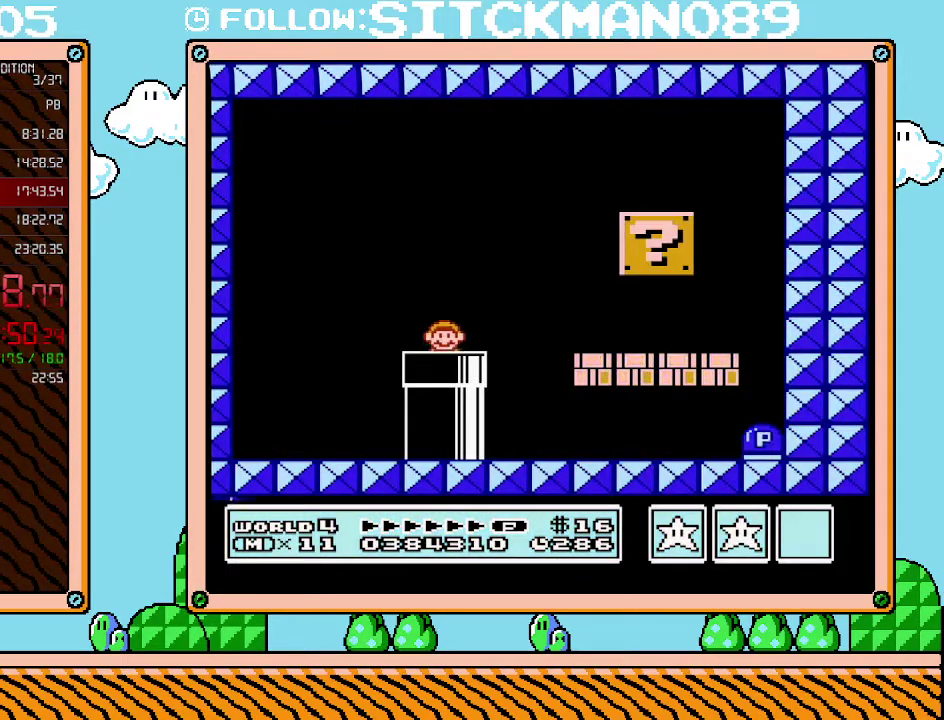
{"buttons": ["B", "DPAD_LEFT"], "events": []}
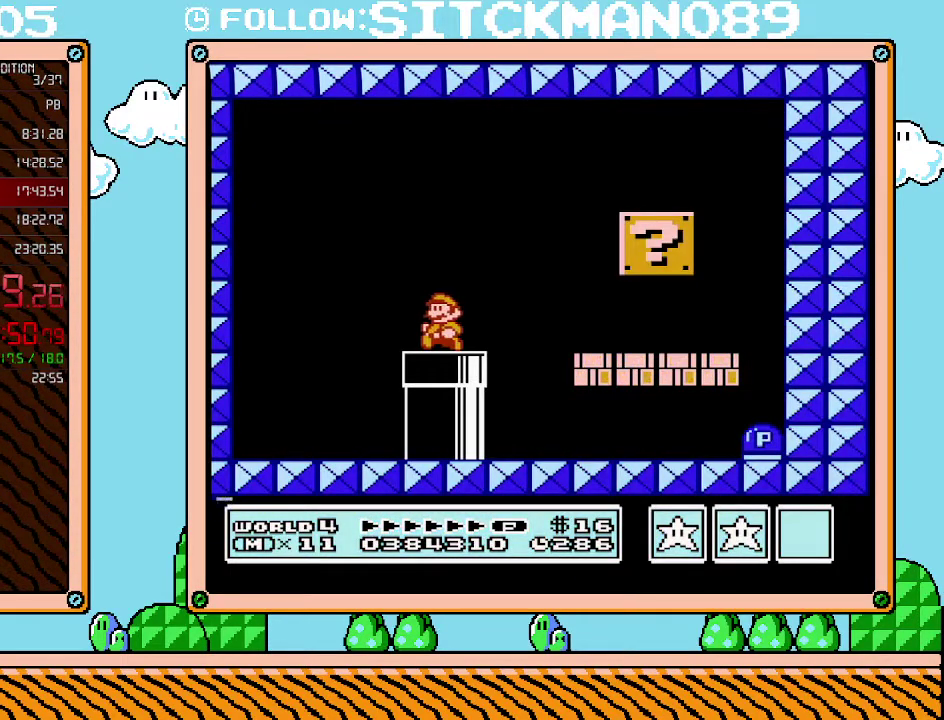
{"buttons": ["B", "DPAD_RIGHT"], "events": [[250, "A", "down"], [250, "DPAD_UP", "down"], [283, "DPAD_LEFT", "up"], [317, "DPAD_RIGHT", "down"], [317, "DPAD_UP", "up"], [350, "A", "up"]]}
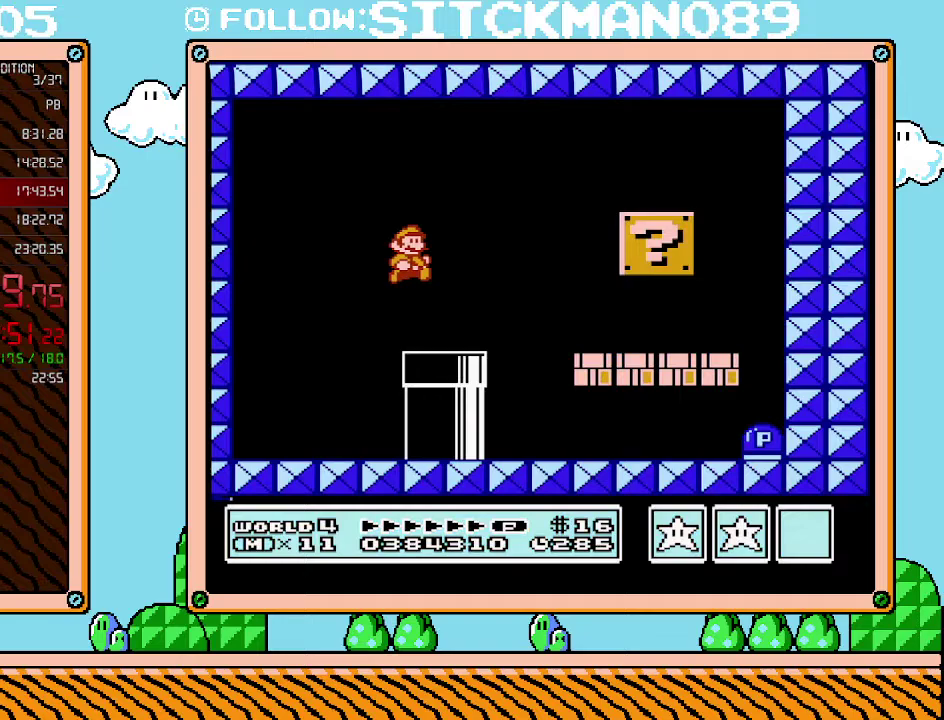
{"buttons": ["A", "B", "DPAD_RIGHT"], "events": [[350, "A", "down"]]}
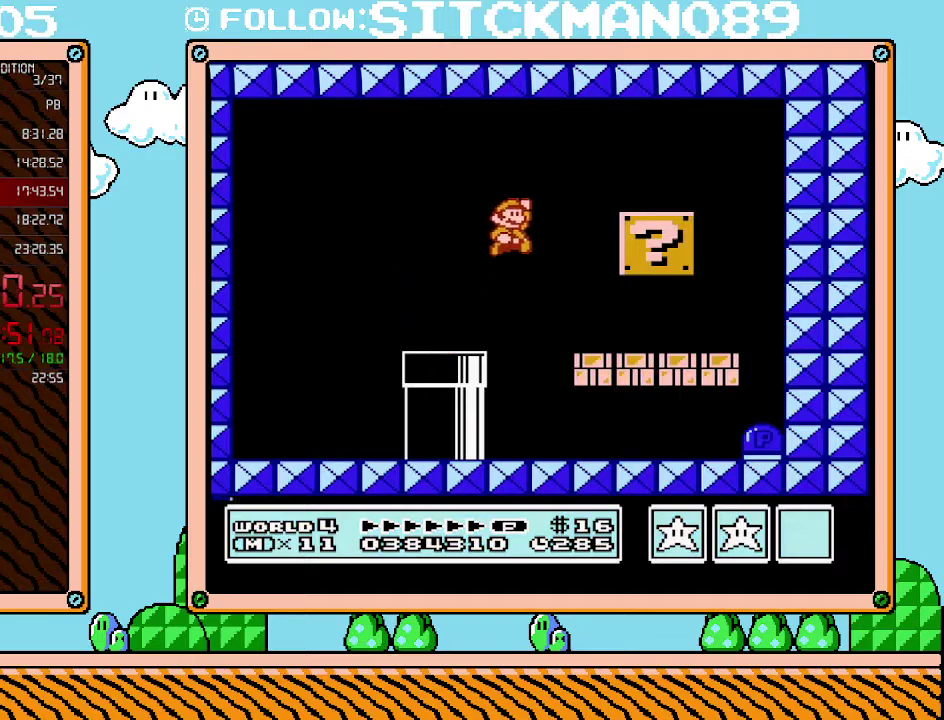
{"buttons": ["A", "B", "DPAD_DOWN", "DPAD_RIGHT"], "events": [[200, "A", "up"], [383, "DPAD_DOWN", "down"], [417, "DPAD_RIGHT", "up"], [450, "A", "down"], [500, "DPAD_RIGHT", "down"]]}
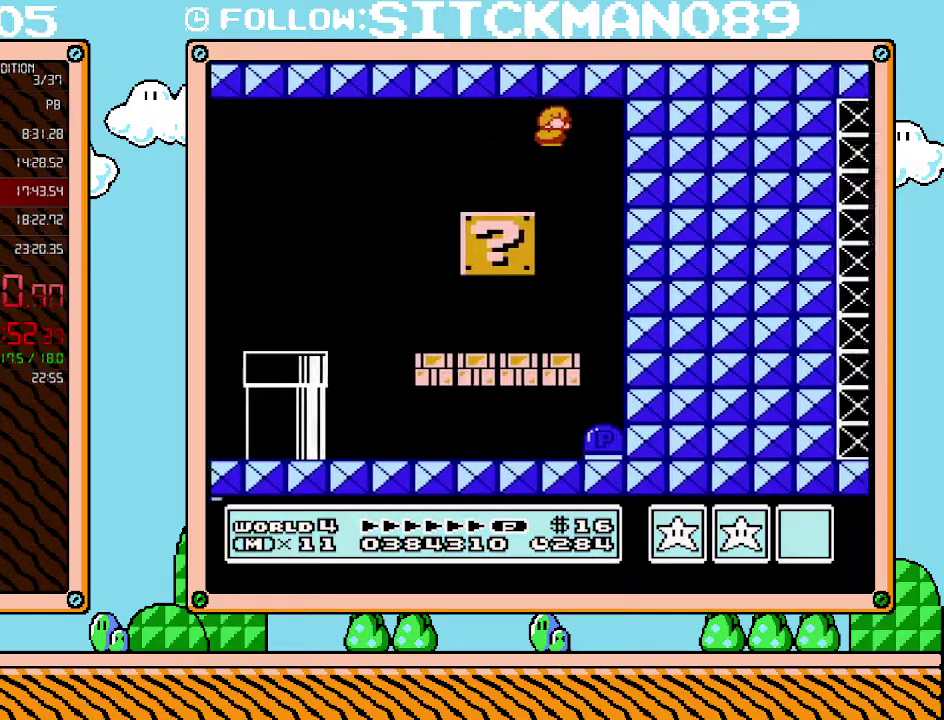
{"buttons": ["B", "DPAD_LEFT"], "events": [[67, "DPAD_DOWN", "up"], [167, "A", "up"], [350, "DPAD_RIGHT", "up"], [417, "DPAD_LEFT", "down"]]}
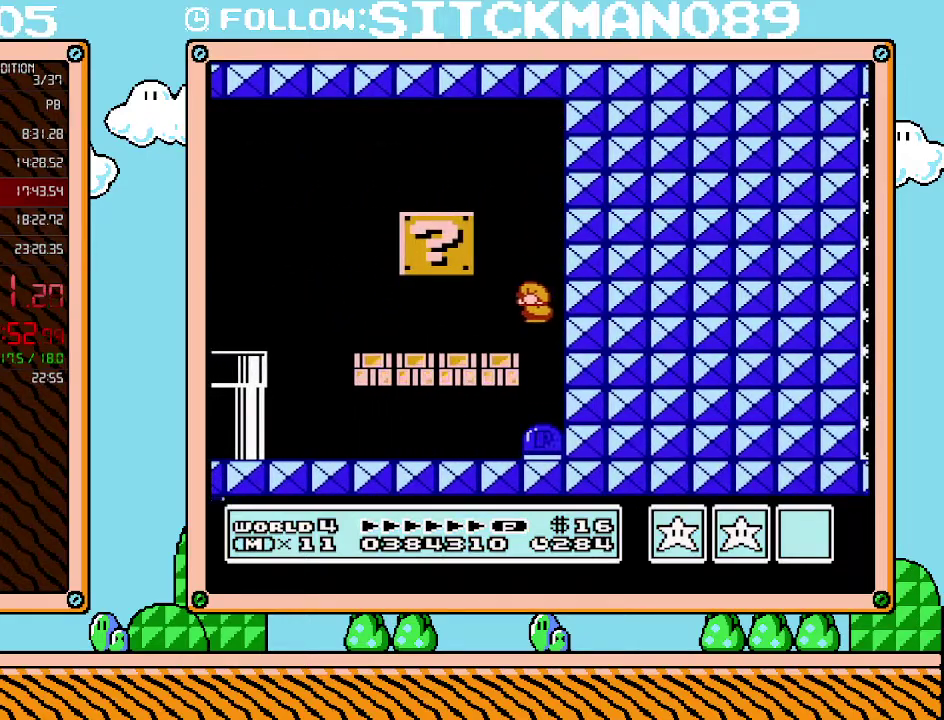
{"buttons": ["B", "DPAD_LEFT"], "events": []}
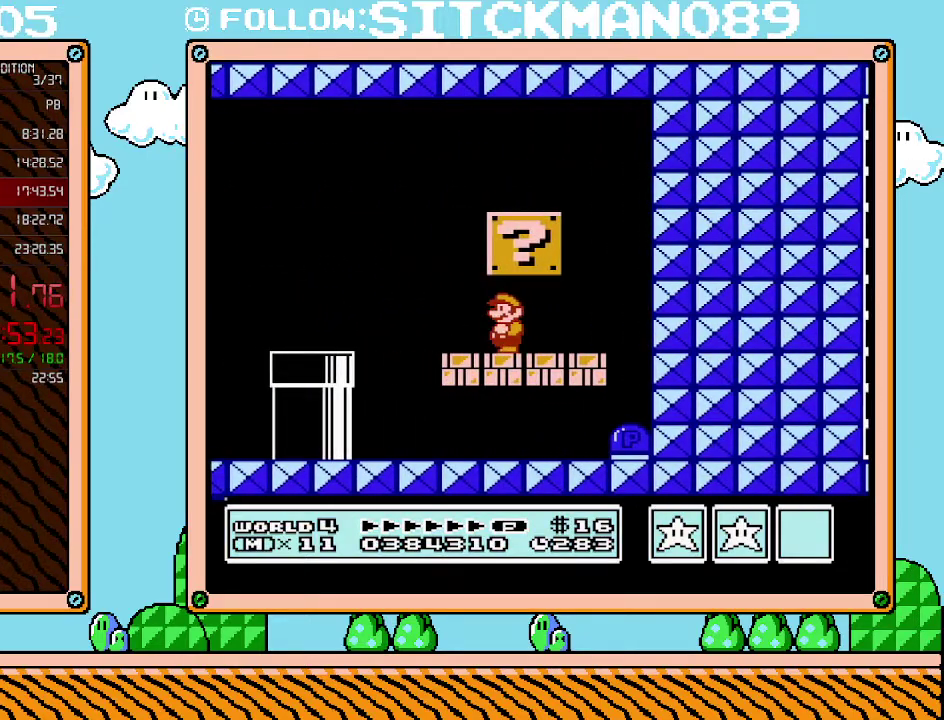
{"buttons": ["B", "DPAD_RIGHT"], "events": [[217, "A", "down"], [350, "A", "up"], [383, "DPAD_LEFT", "up"], [467, "DPAD_RIGHT", "down"]]}
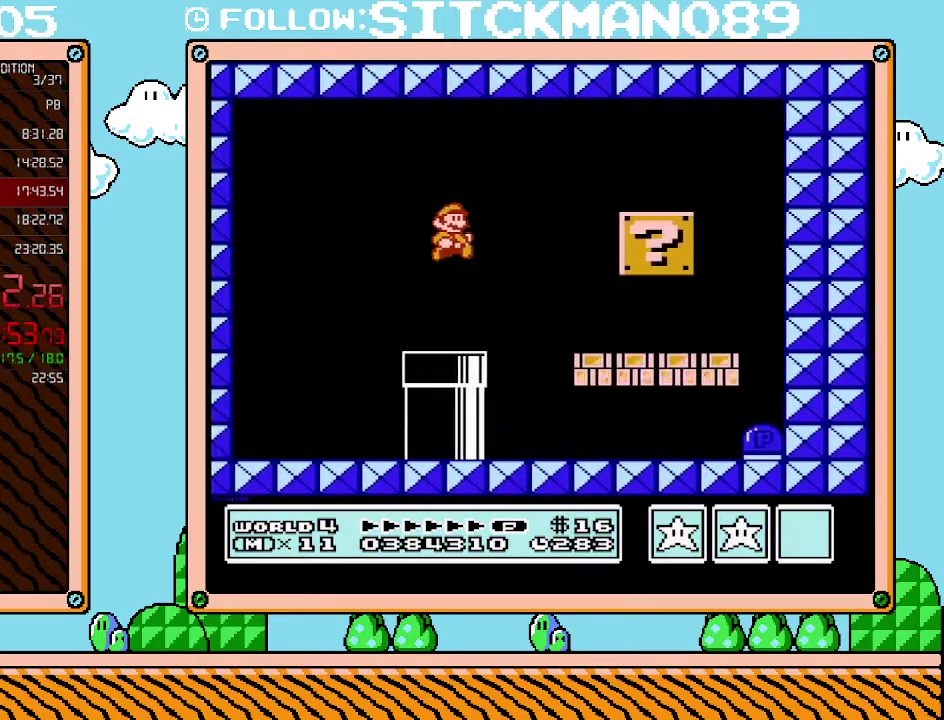
{"buttons": ["B", "DPAD_RIGHT"], "events": []}
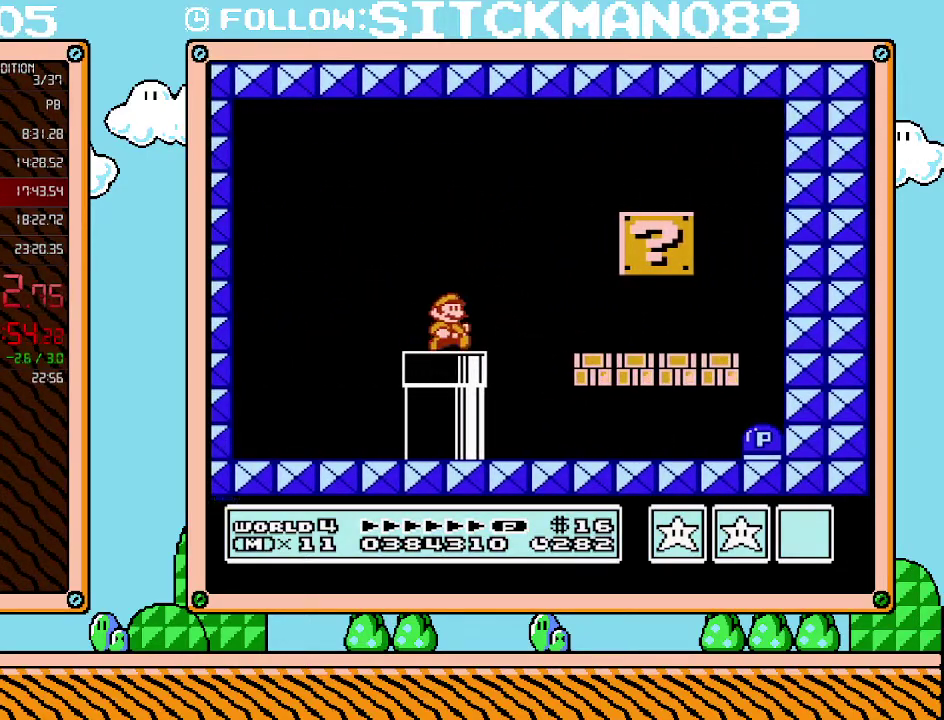
{"buttons": ["B", "DPAD_RIGHT"], "events": [[133, "A", "down"], [417, "A", "up"]]}